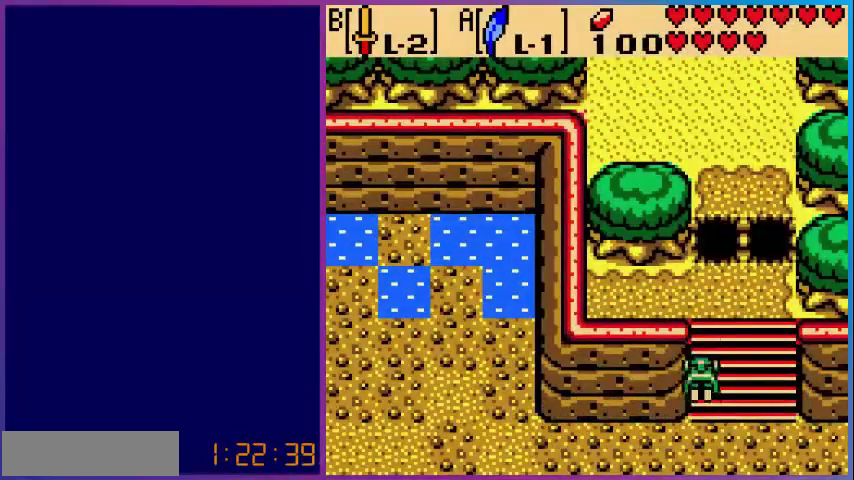
Gameplay with a controller (Nintendo layout); each line is a JSON object with the inputs held at the frame after it. "events" lists button and stick changes between this image and that frame as [ms after this image, input, new state], when the widget could be followed in between. Not read: L3 R3.
{"buttons": ["DPAD_RIGHT"], "events": [[240, "A", "up"], [440, "DPAD_RIGHT", "down"], [480, "DPAD_UP", "up"]]}
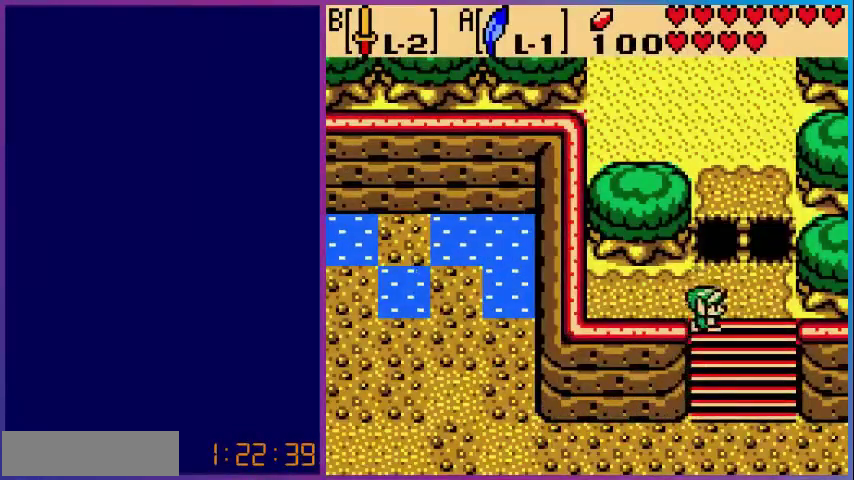
{"buttons": ["A", "DPAD_UP"], "events": [[40, "DPAD_UP", "down"], [80, "DPAD_RIGHT", "up"], [240, "A", "down"]]}
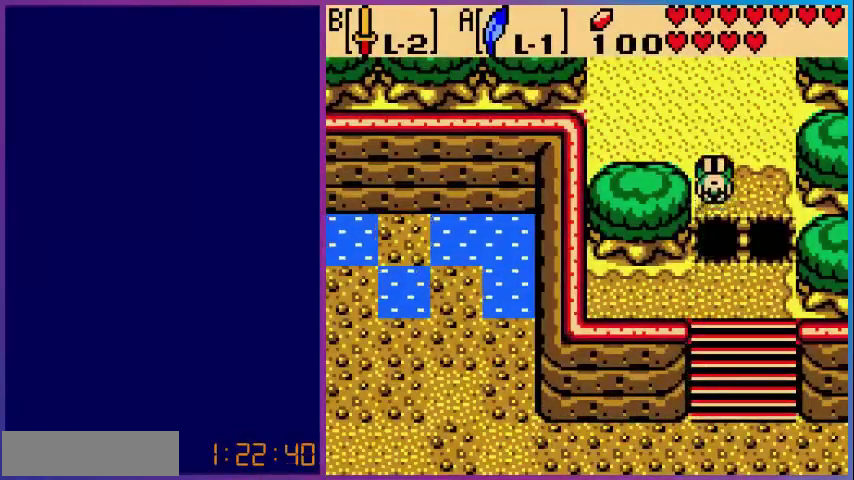
{"buttons": ["DPAD_UP"], "events": [[160, "A", "up"]]}
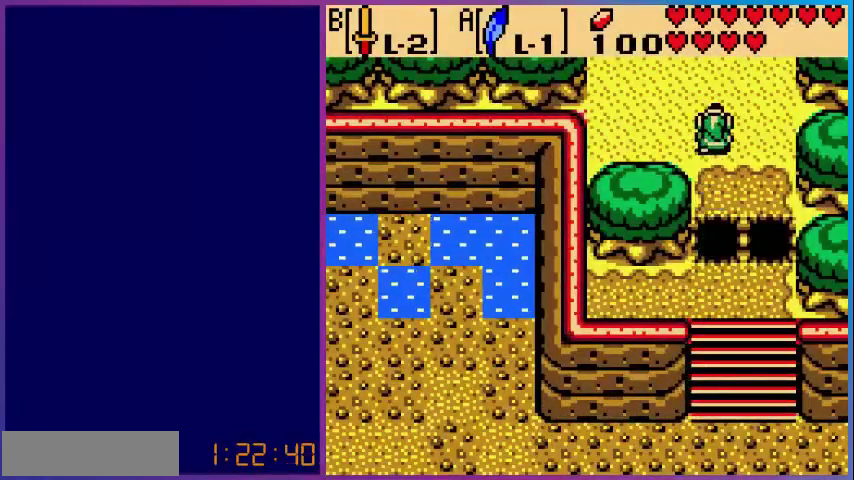
{"buttons": ["DPAD_UP"], "events": []}
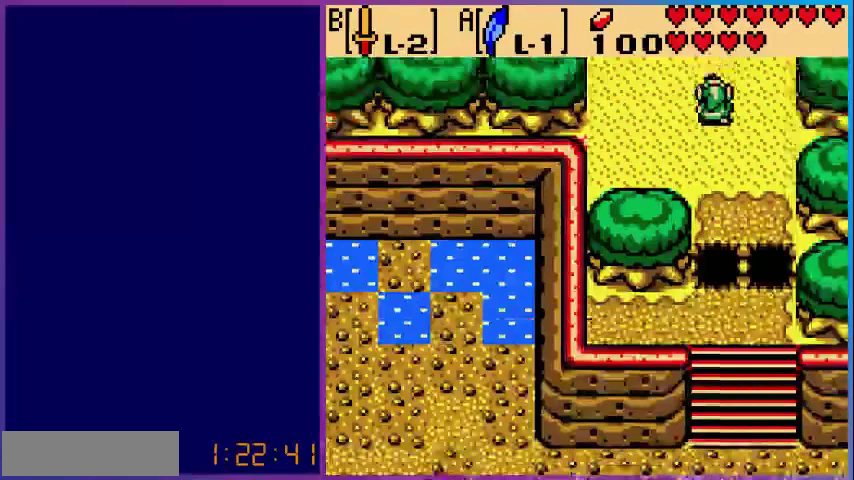
{"buttons": ["DPAD_UP", "DPAD_LEFT"], "events": [[200, "DPAD_UP", "up"], [360, "DPAD_LEFT", "down"], [480, "DPAD_UP", "down"]]}
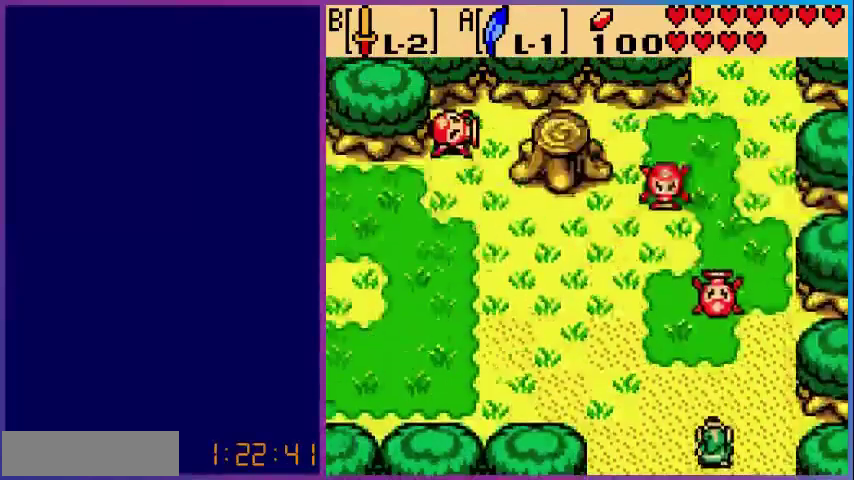
{"buttons": ["DPAD_LEFT"], "events": [[400, "DPAD_UP", "up"]]}
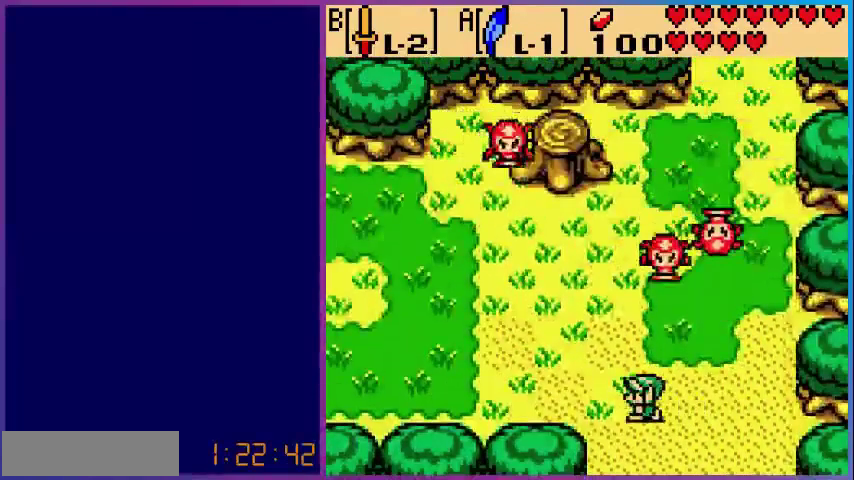
{"buttons": ["DPAD_LEFT"], "events": []}
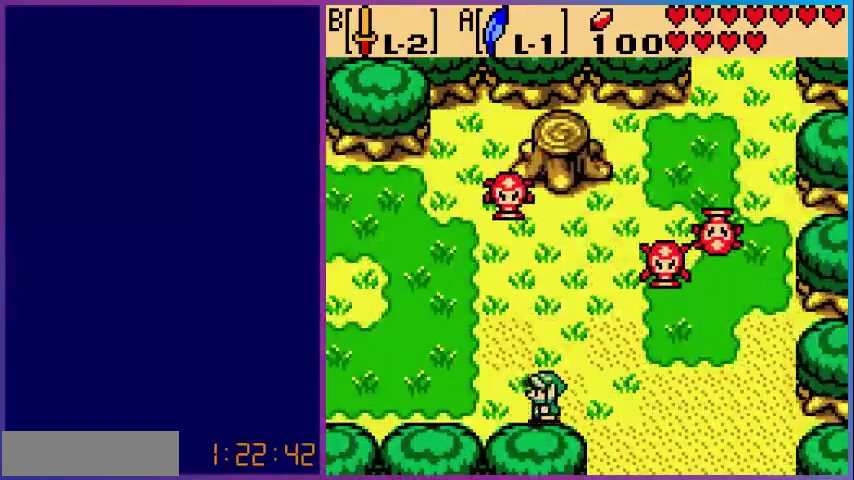
{"buttons": ["DPAD_LEFT"], "events": []}
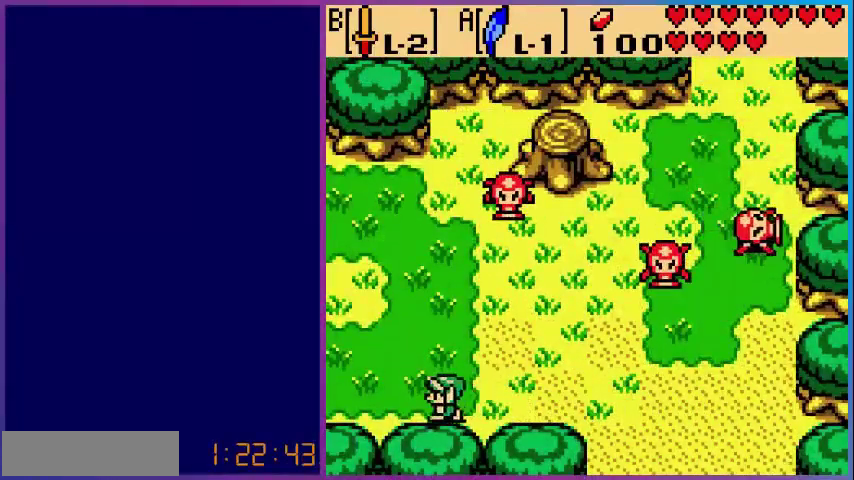
{"buttons": ["DPAD_LEFT"], "events": []}
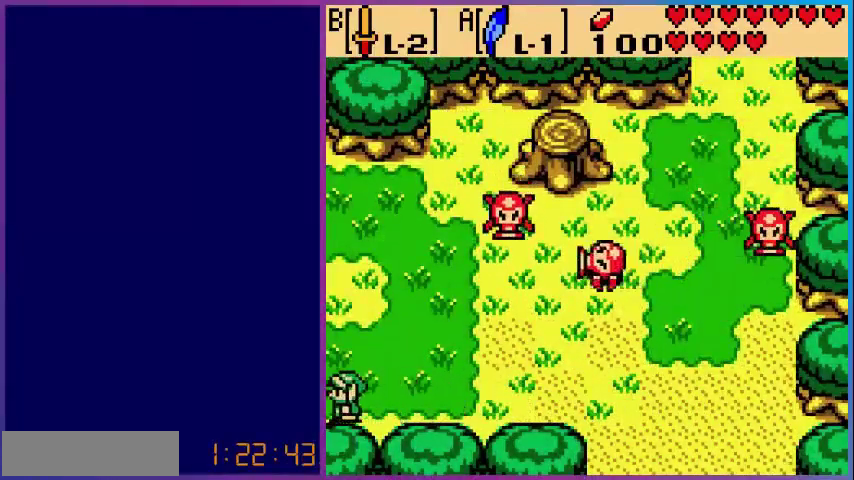
{"buttons": [], "events": [[280, "DPAD_LEFT", "up"]]}
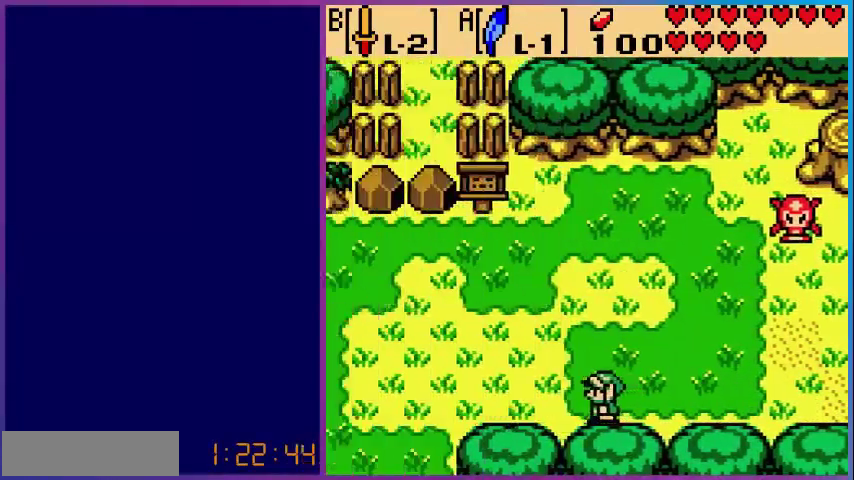
{"buttons": ["DPAD_LEFT"], "events": [[120, "DPAD_LEFT", "down"]]}
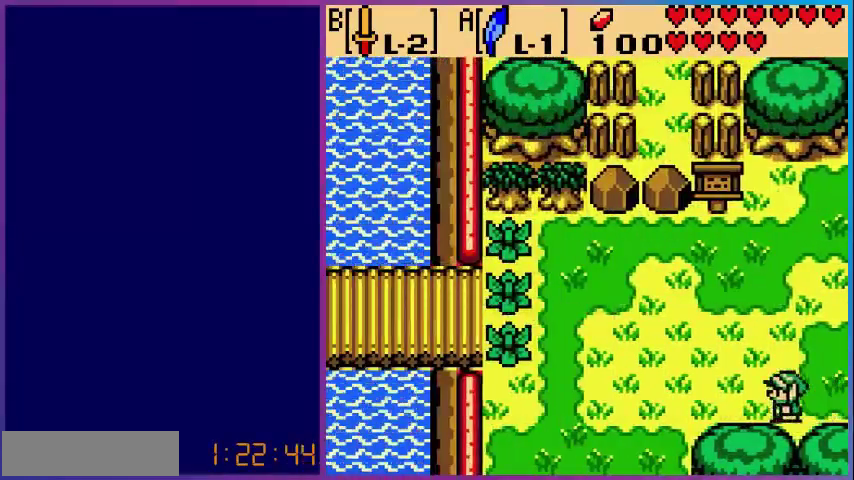
{"buttons": ["DPAD_LEFT"], "events": []}
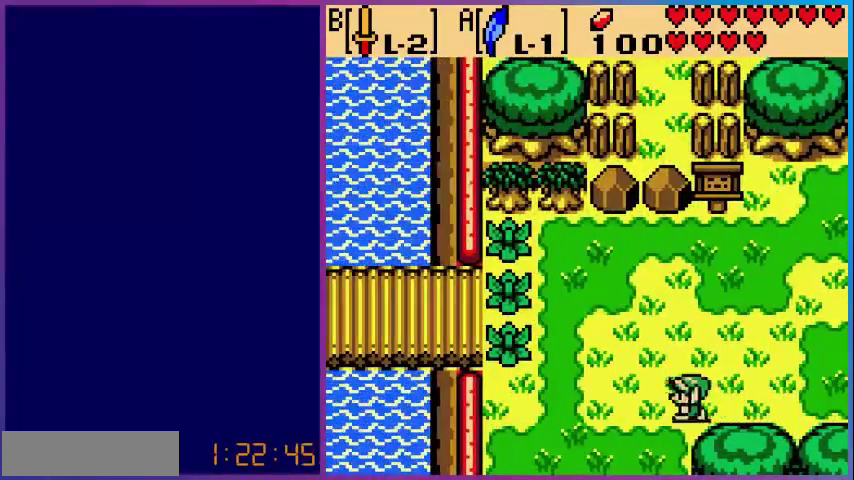
{"buttons": ["DPAD_LEFT"], "events": [[40, "DPAD_UP", "down"], [360, "DPAD_UP", "up"]]}
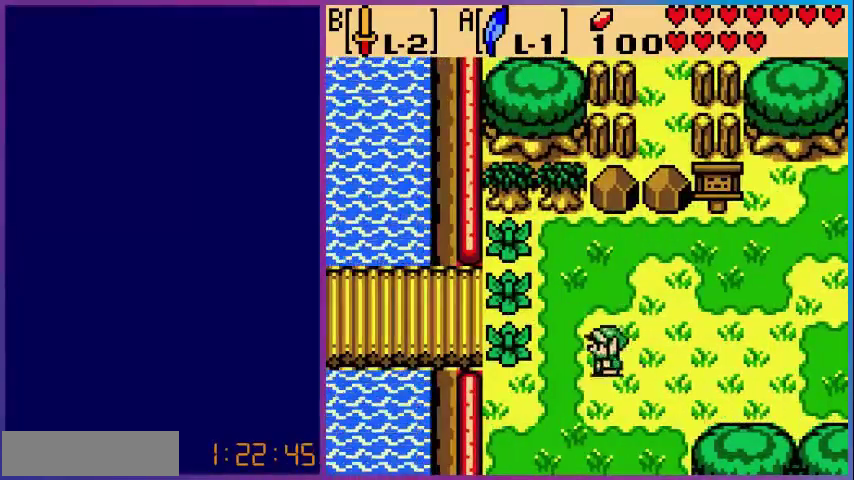
{"buttons": ["DPAD_LEFT"], "events": [[360, "B", "down"], [440, "B", "up"]]}
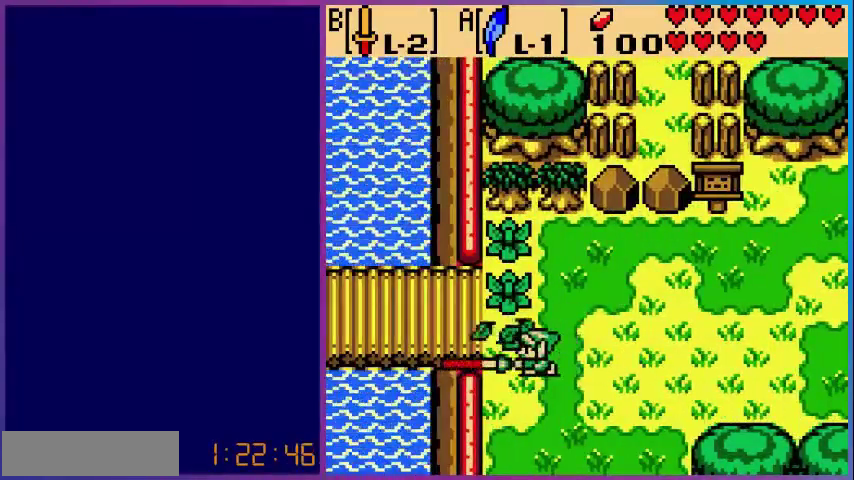
{"buttons": ["DPAD_LEFT"], "events": []}
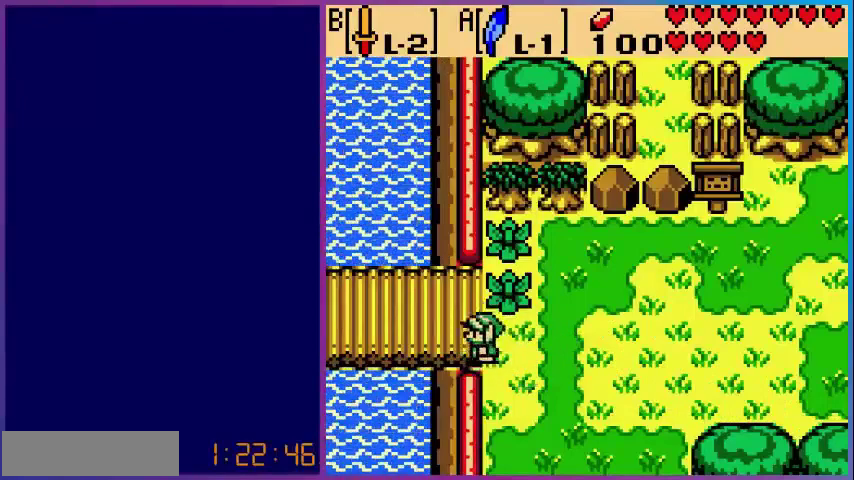
{"buttons": ["DPAD_LEFT"], "events": []}
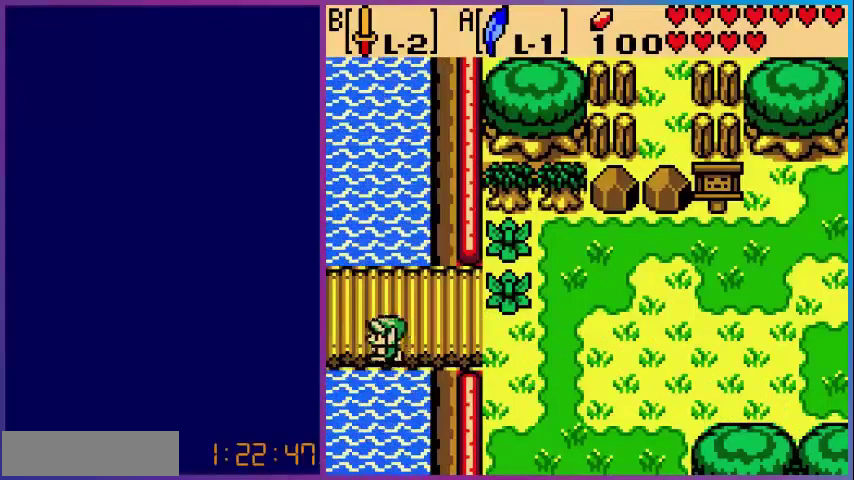
{"buttons": [], "events": [[400, "DPAD_LEFT", "up"]]}
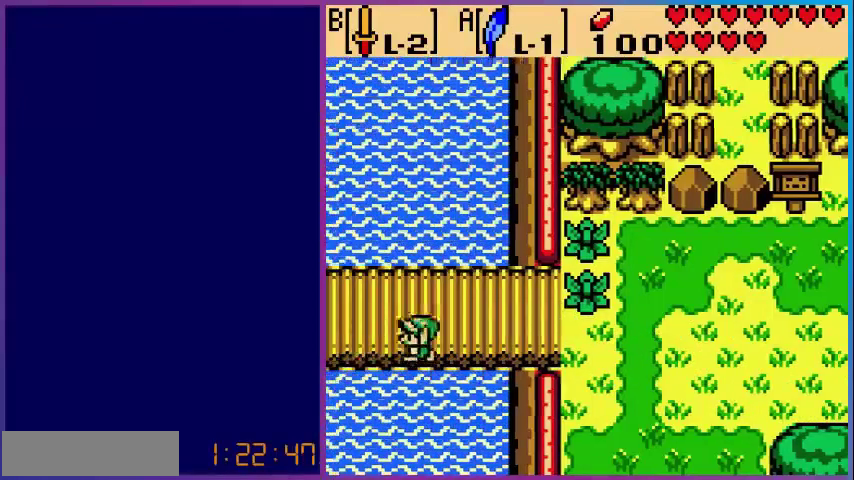
{"buttons": ["DPAD_LEFT"], "events": [[160, "DPAD_LEFT", "down"]]}
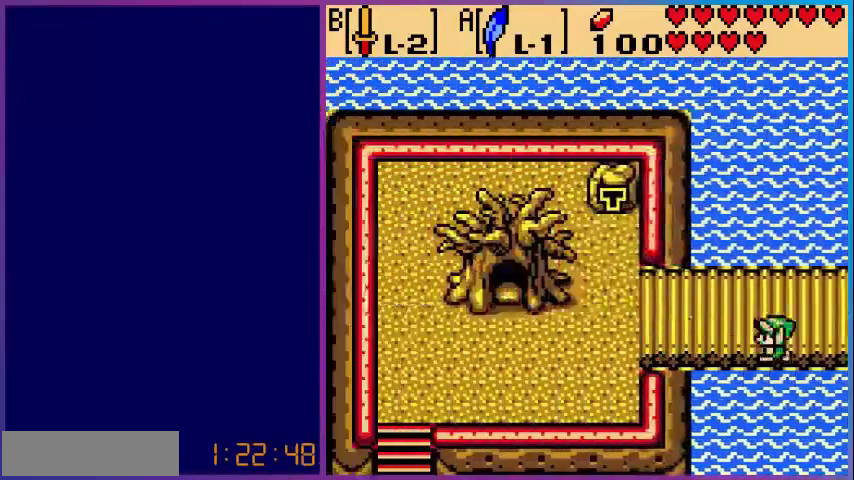
{"buttons": ["DPAD_LEFT"], "events": []}
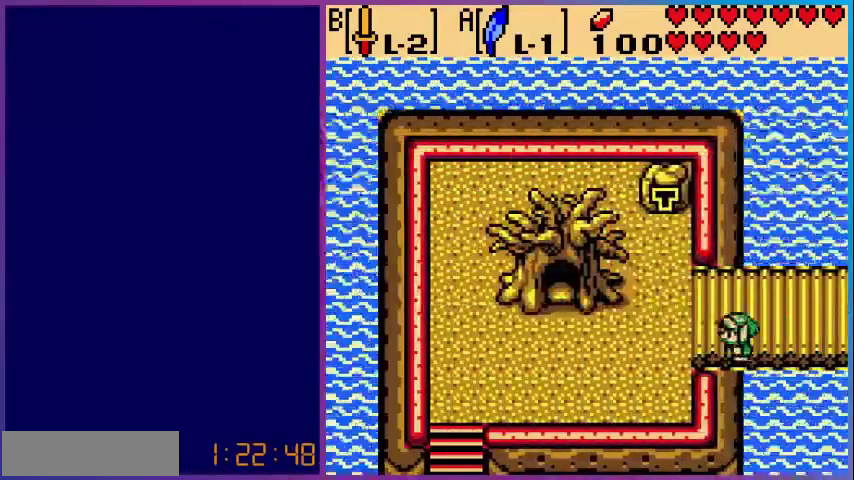
{"buttons": ["DPAD_LEFT"], "events": []}
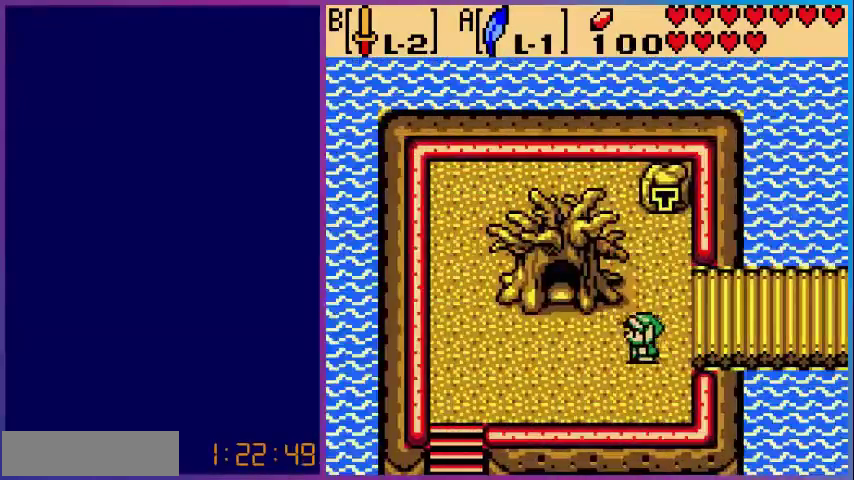
{"buttons": [], "events": [[40, "DPAD_LEFT", "up"], [160, "SELECT", "down"], [320, "SELECT", "up"]]}
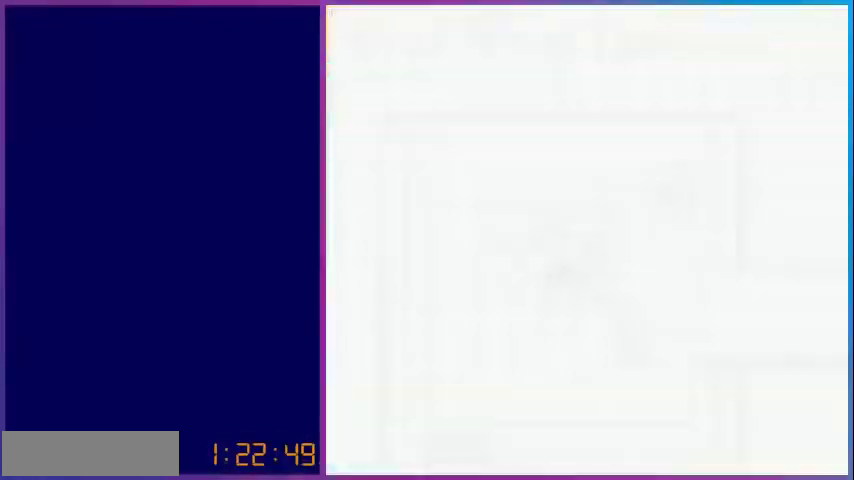
{"buttons": [], "events": []}
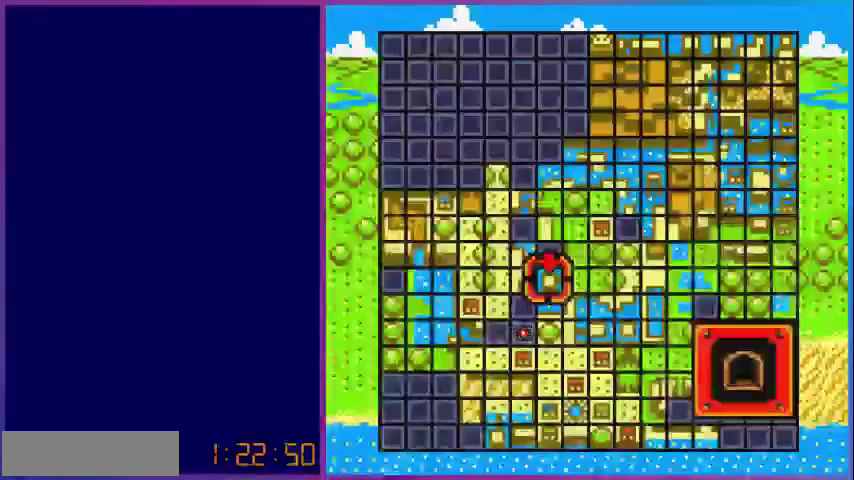
{"buttons": [], "events": []}
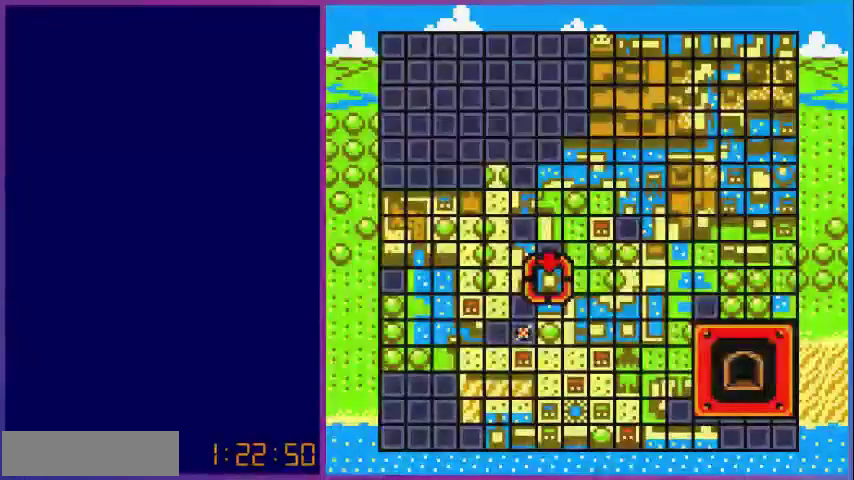
{"buttons": ["DPAD_LEFT"], "events": [[80, "SELECT", "down"], [200, "SELECT", "up"], [320, "DPAD_LEFT", "down"]]}
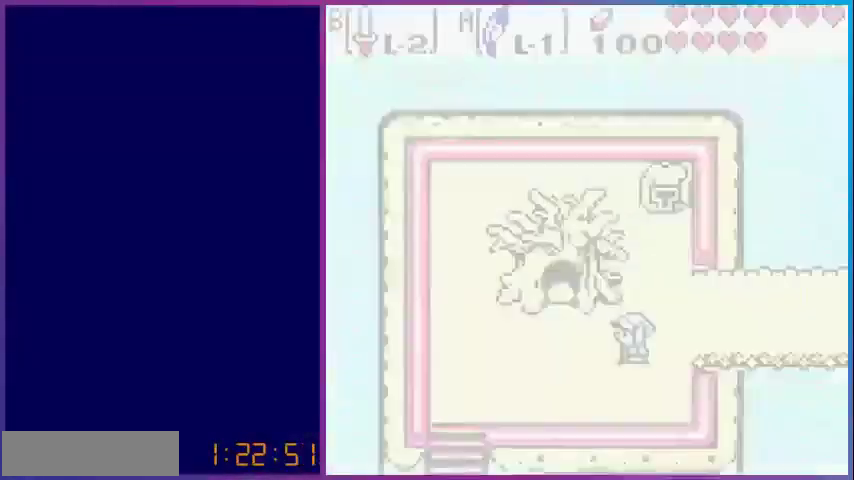
{"buttons": ["DPAD_LEFT"], "events": []}
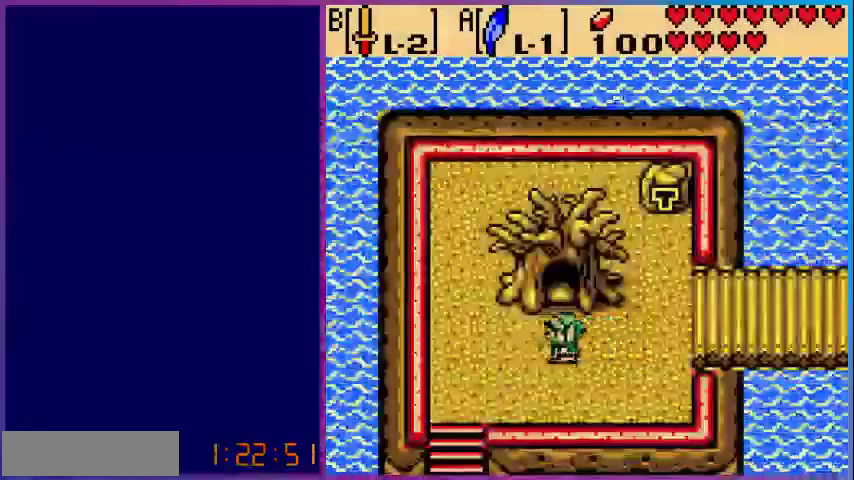
{"buttons": ["DPAD_DOWN", "DPAD_LEFT"], "events": [[200, "DPAD_DOWN", "down"]]}
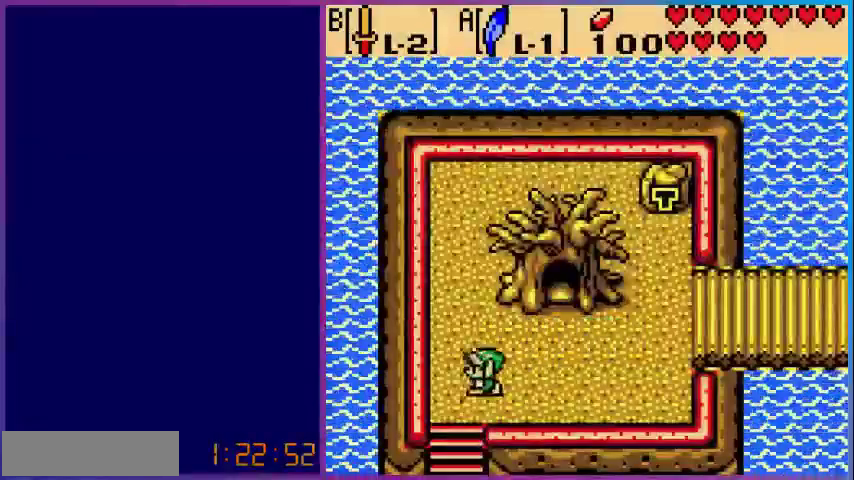
{"buttons": ["DPAD_DOWN"], "events": [[240, "DPAD_LEFT", "up"]]}
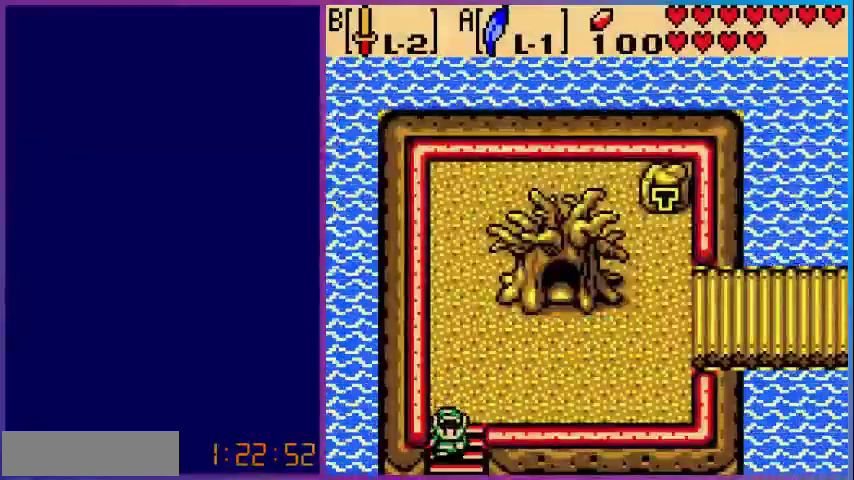
{"buttons": [], "events": [[480, "DPAD_DOWN", "up"]]}
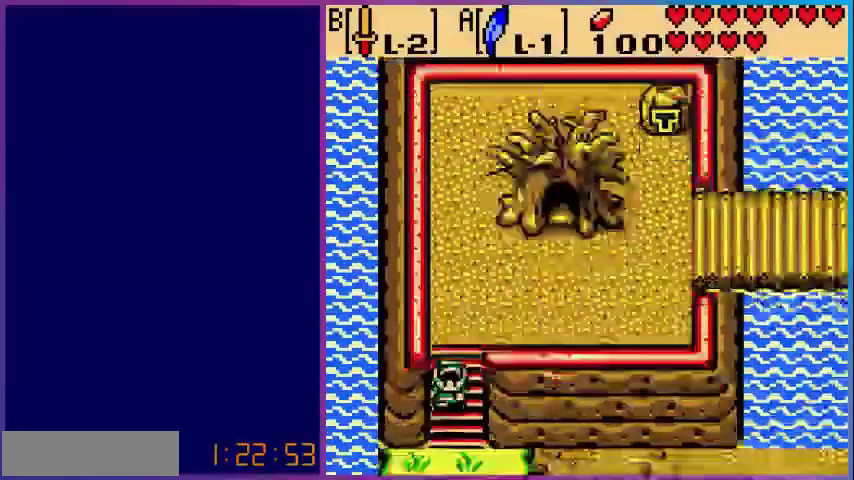
{"buttons": ["DPAD_DOWN"], "events": [[120, "DPAD_DOWN", "down"]]}